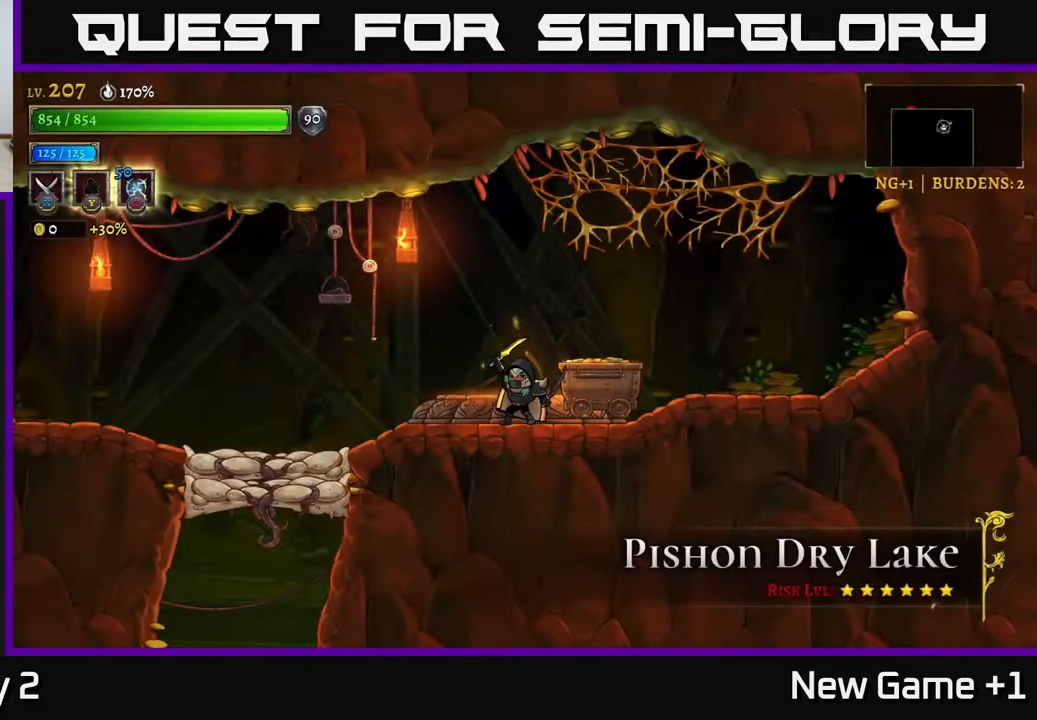
Gameplay with a controller (Xbox layout); each line is a JSON object with the inputs held at the frame after it. "events" lists button and stick changes between this image and that frame as [ms after this image, input, new state], when the widget could be followed in between.
{"buttons": [], "left_stick": "left", "right_stick": "center", "events": [[33, "left_stick", "right"], [300, "left_stick", "left"]]}
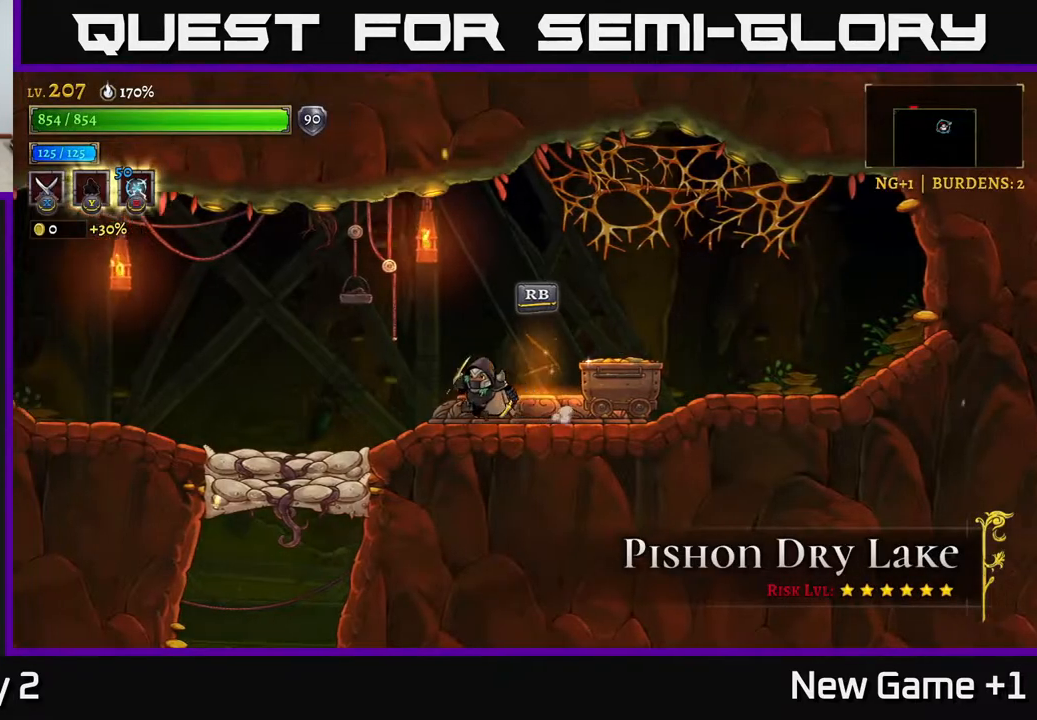
{"buttons": [], "left_stick": "center", "right_stick": "center", "events": [[133, "X", "down"], [317, "X", "up"], [417, "left_stick", "center"]]}
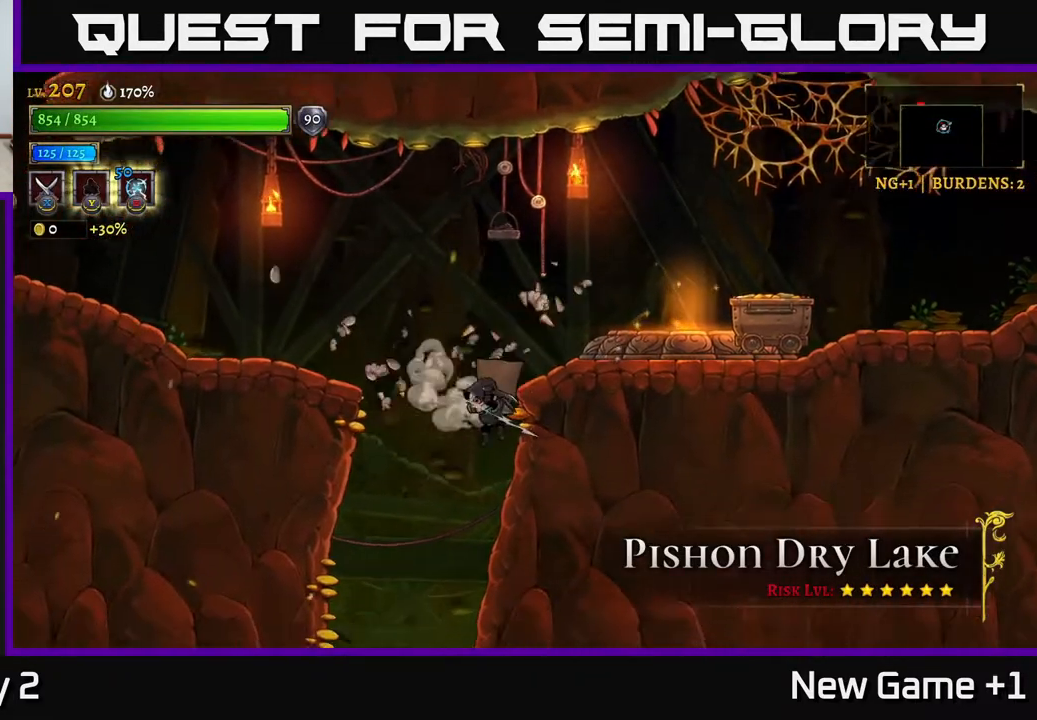
{"buttons": [], "left_stick": "center", "right_stick": "center", "events": []}
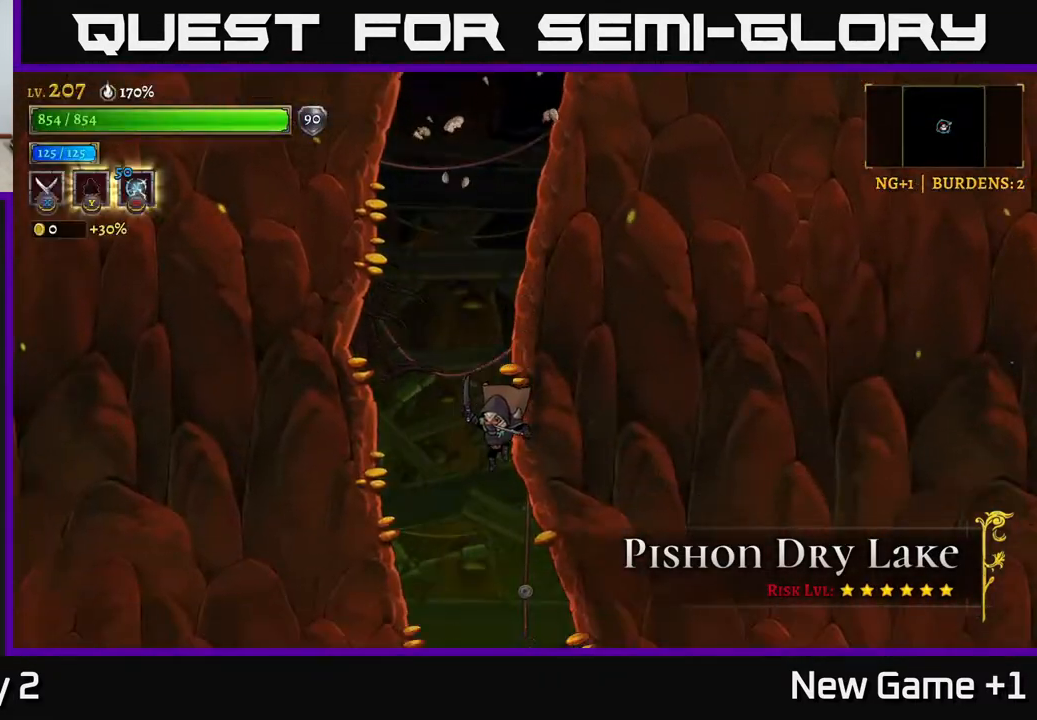
{"buttons": [], "left_stick": "right", "right_stick": "center", "events": [[233, "left_stick", "right"]]}
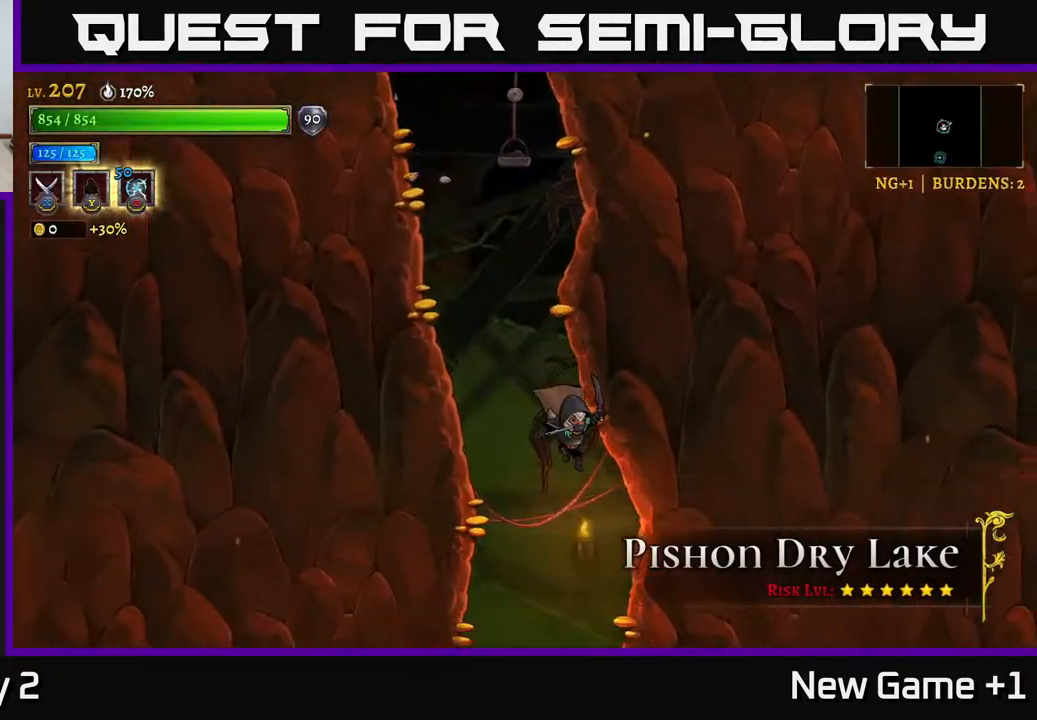
{"buttons": [], "left_stick": "down-left", "right_stick": "center", "events": [[50, "left_stick", "center"], [267, "left_stick", "right"], [500, "left_stick", "down-left"]]}
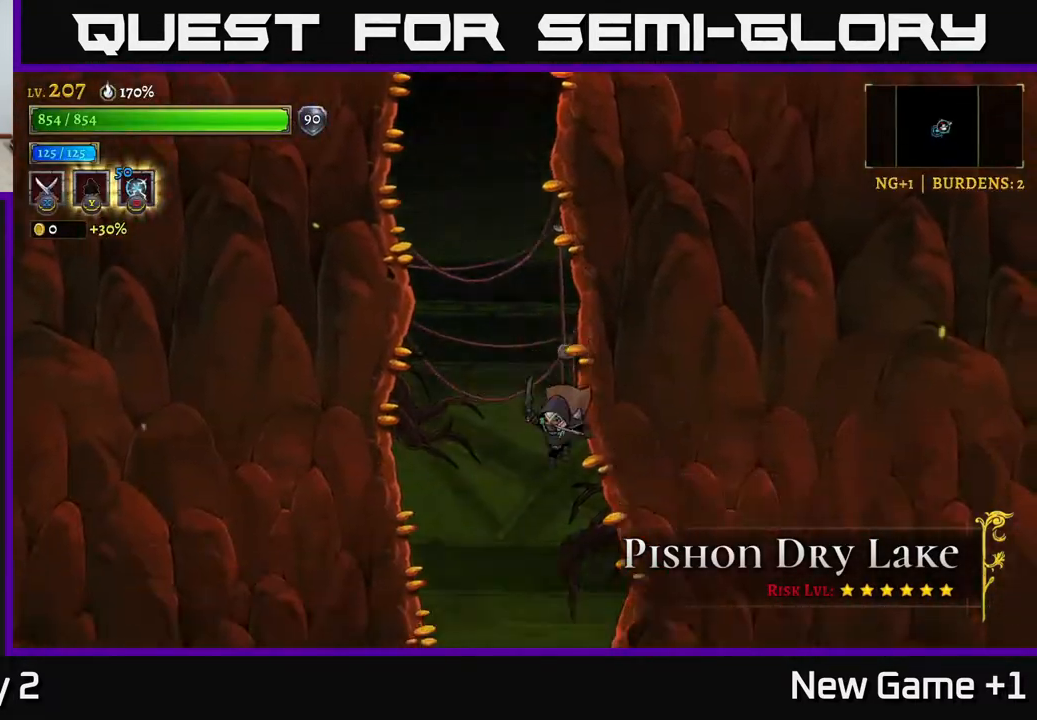
{"buttons": [], "left_stick": "down", "right_stick": "center", "events": [[50, "left_stick", "down"]]}
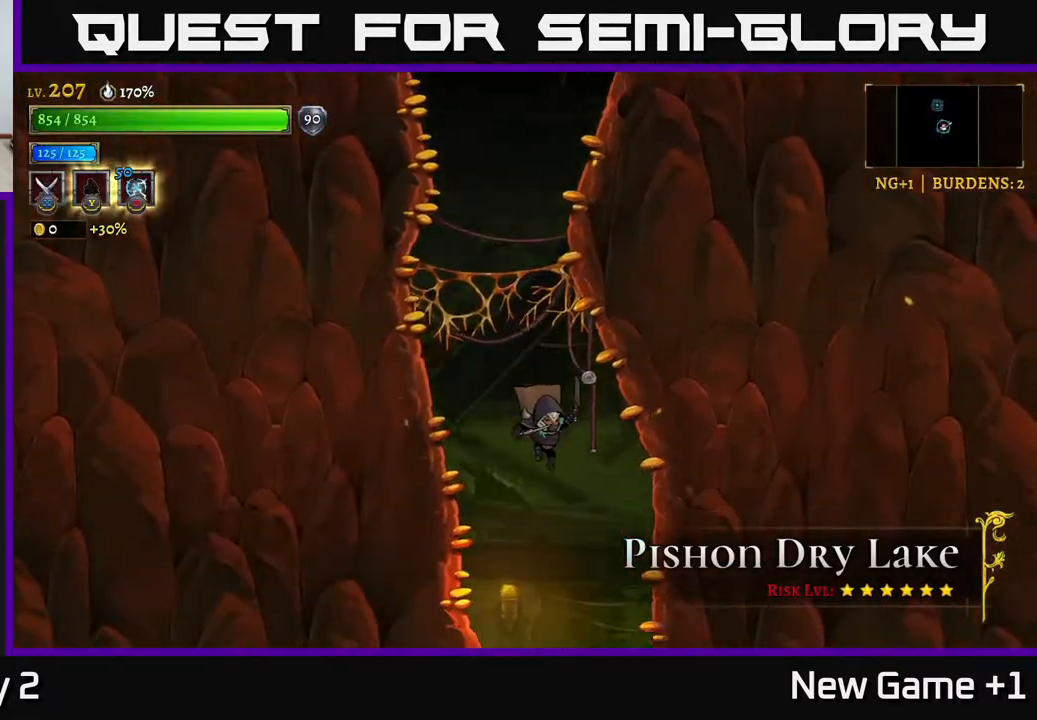
{"buttons": [], "left_stick": "down", "right_stick": "center", "events": [[167, "left_stick", "down-right"], [333, "left_stick", "down"]]}
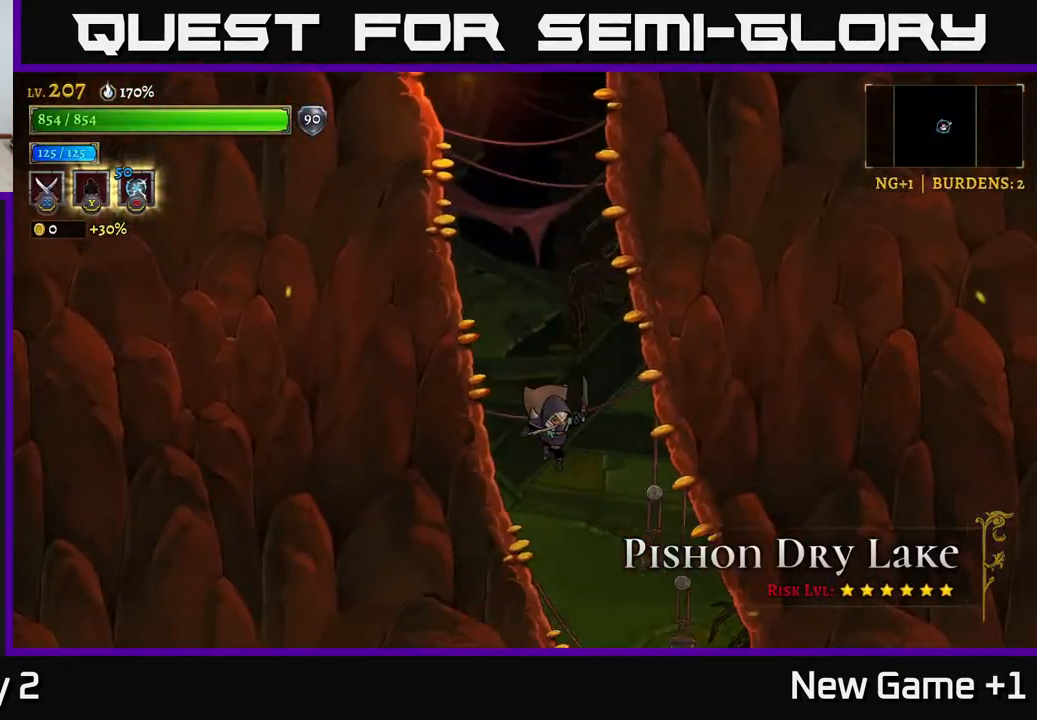
{"buttons": [], "left_stick": "down-right", "right_stick": "center", "events": [[250, "left_stick", "down-right"]]}
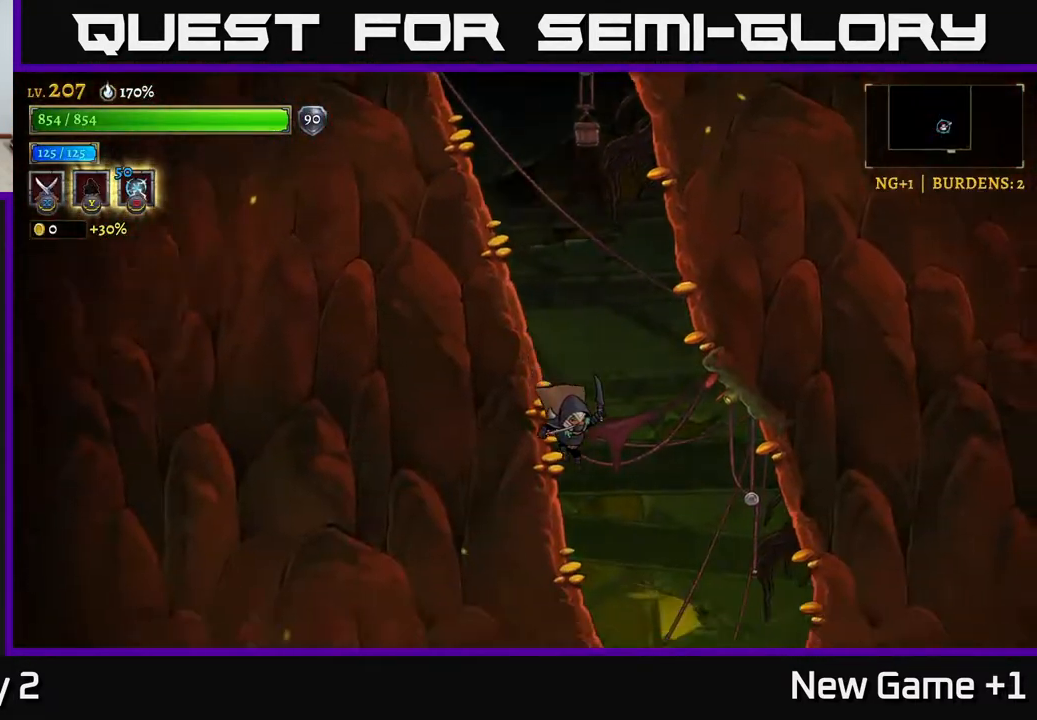
{"buttons": [], "left_stick": "down", "right_stick": "center", "events": [[167, "left_stick", "right"], [500, "left_stick", "down"]]}
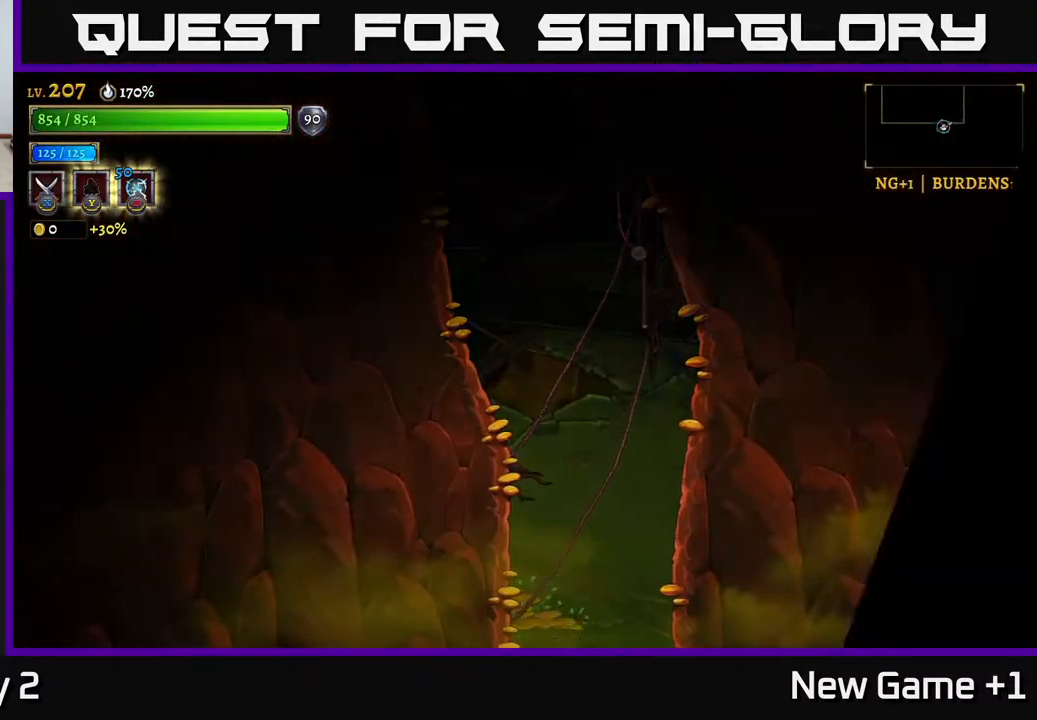
{"buttons": [], "left_stick": "center", "right_stick": "center", "events": [[183, "left_stick", "center"]]}
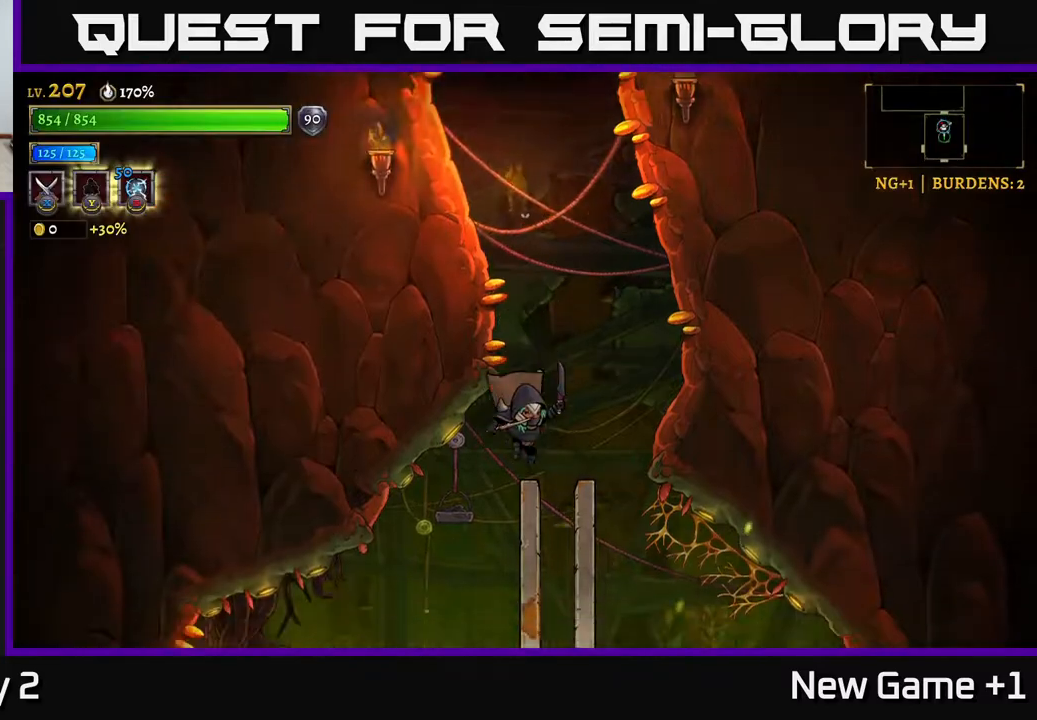
{"buttons": [], "left_stick": "left", "right_stick": "center", "events": [[300, "left_stick", "right"], [500, "left_stick", "left"]]}
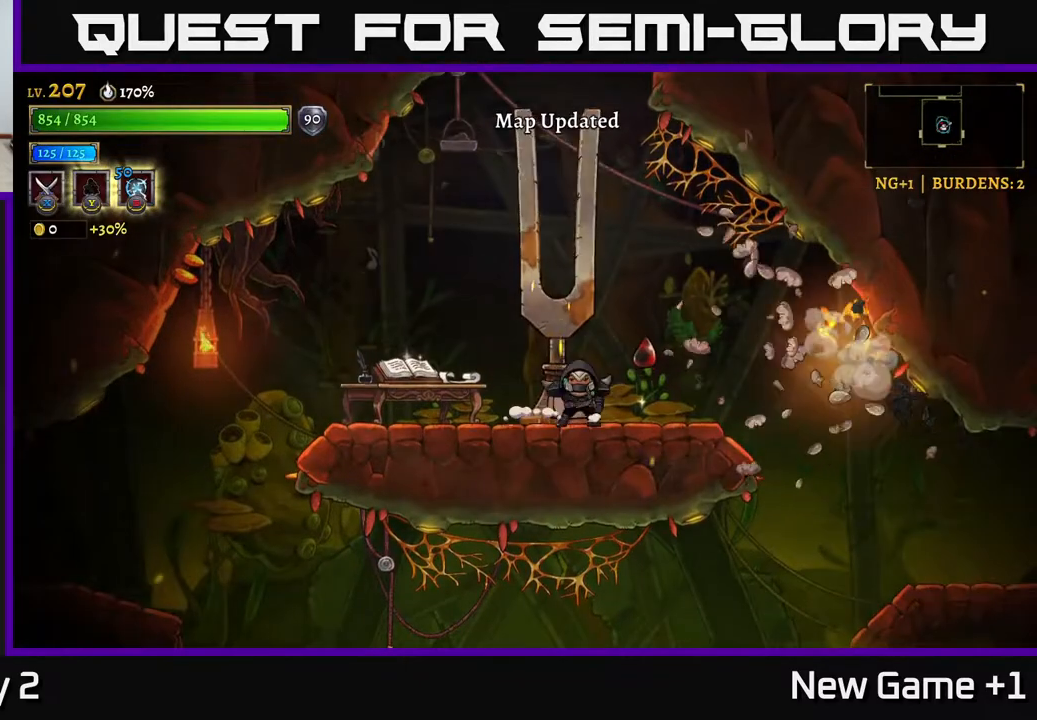
{"buttons": [], "left_stick": "left", "right_stick": "center", "events": [[233, "X", "down"], [333, "X", "up"]]}
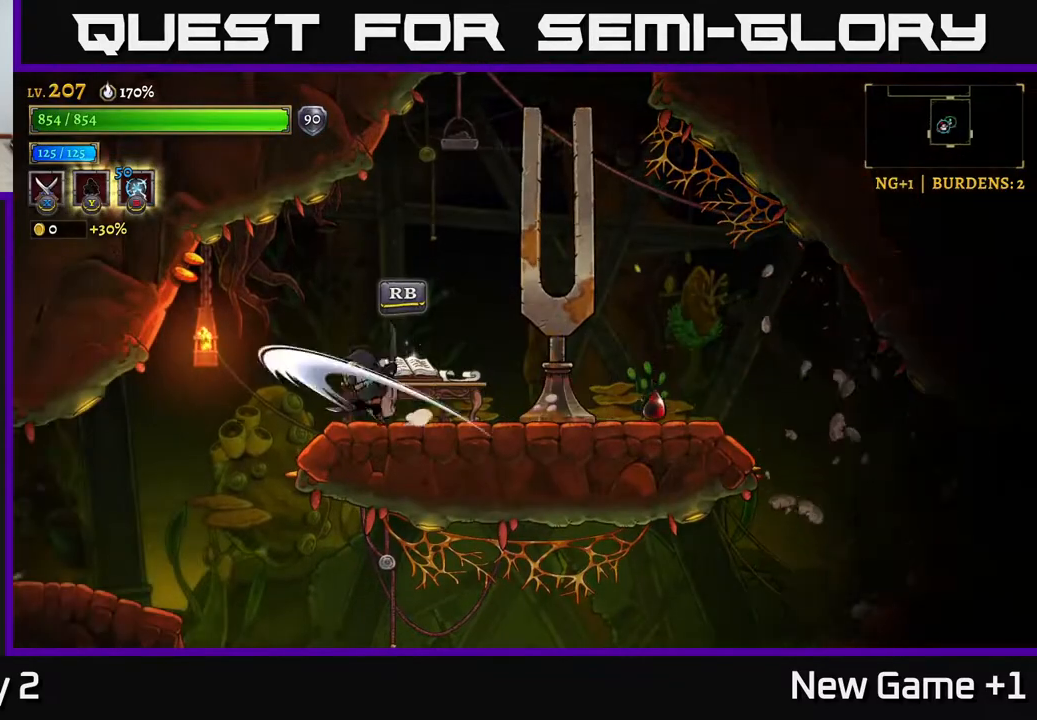
{"buttons": [], "left_stick": "left", "right_stick": "center", "events": [[83, "A", "down"], [117, "A", "up"]]}
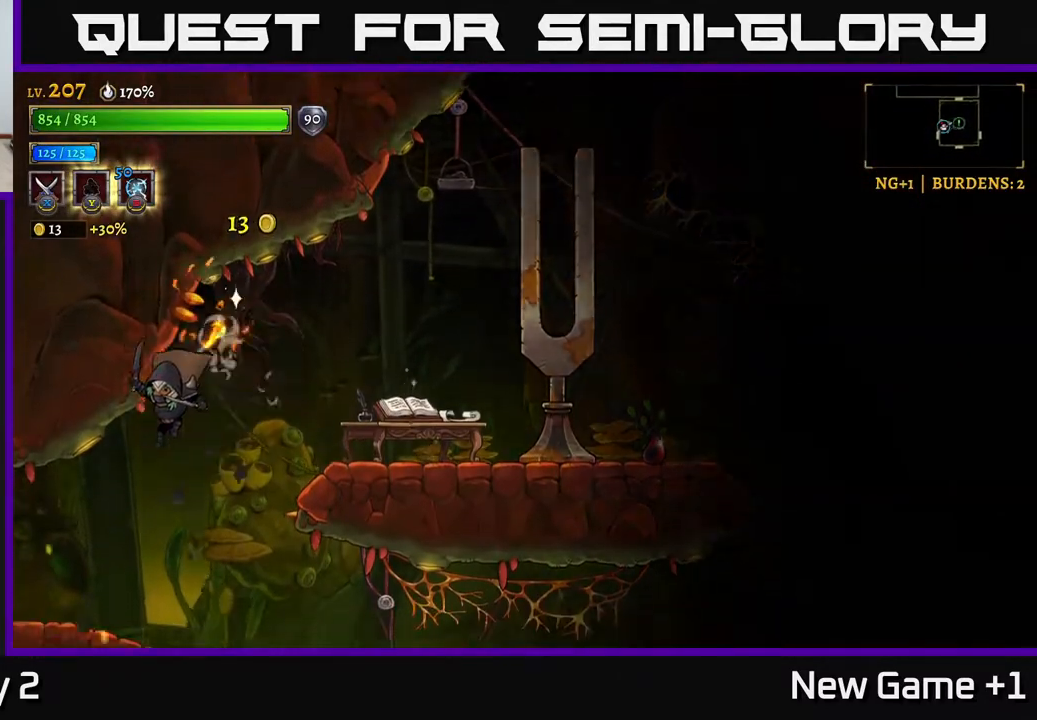
{"buttons": [], "left_stick": "left", "right_stick": "center", "events": [[217, "L2", "down"], [500, "L2", "up"]]}
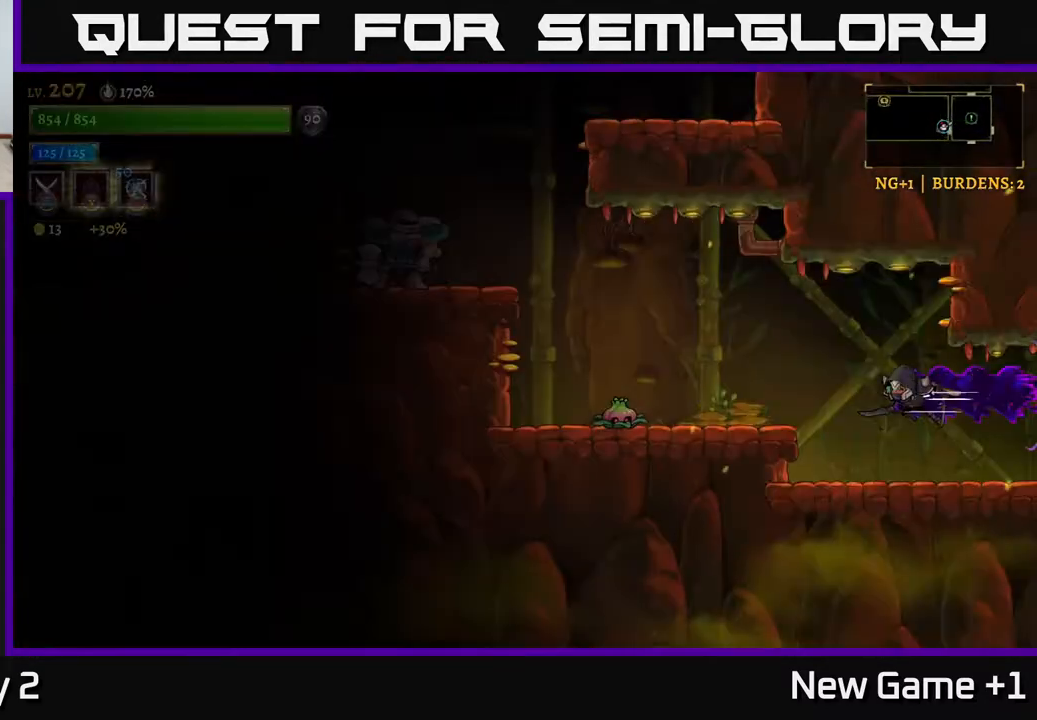
{"buttons": ["X"], "left_stick": "left", "right_stick": "center", "events": [[133, "left_stick", "center"], [283, "left_stick", "left"], [400, "A", "down"], [483, "A", "up"], [500, "X", "down"]]}
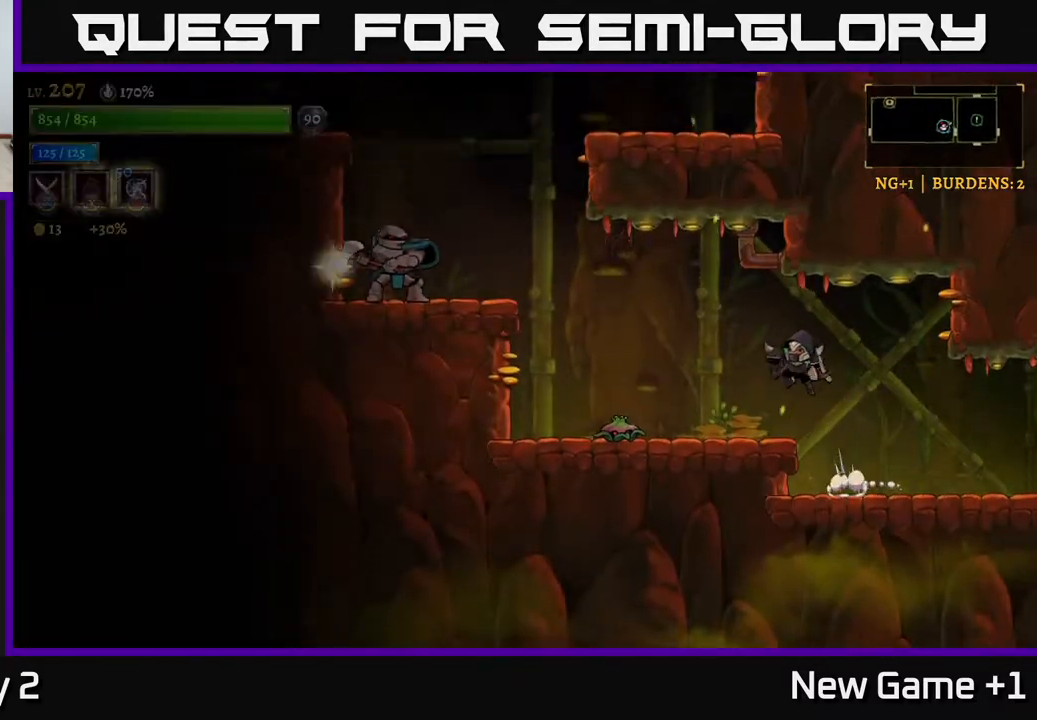
{"buttons": [], "left_stick": "center", "right_stick": "center", "events": [[133, "X", "up"], [317, "left_stick", "center"]]}
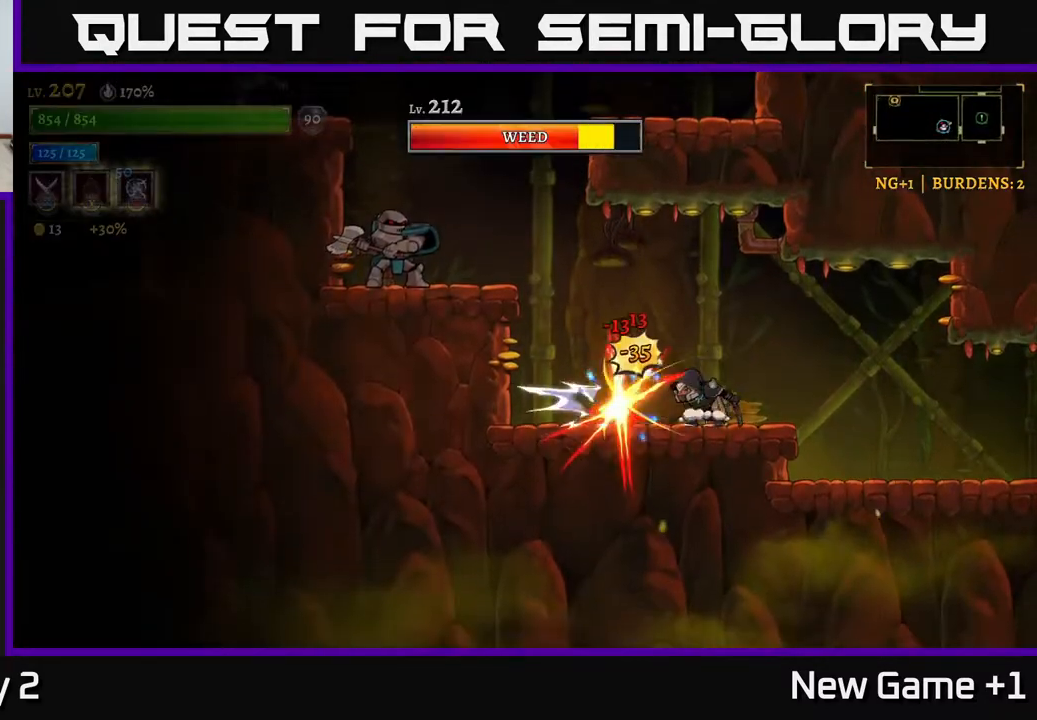
{"buttons": [], "left_stick": "center", "right_stick": "center", "events": [[100, "X", "down"], [250, "X", "up"]]}
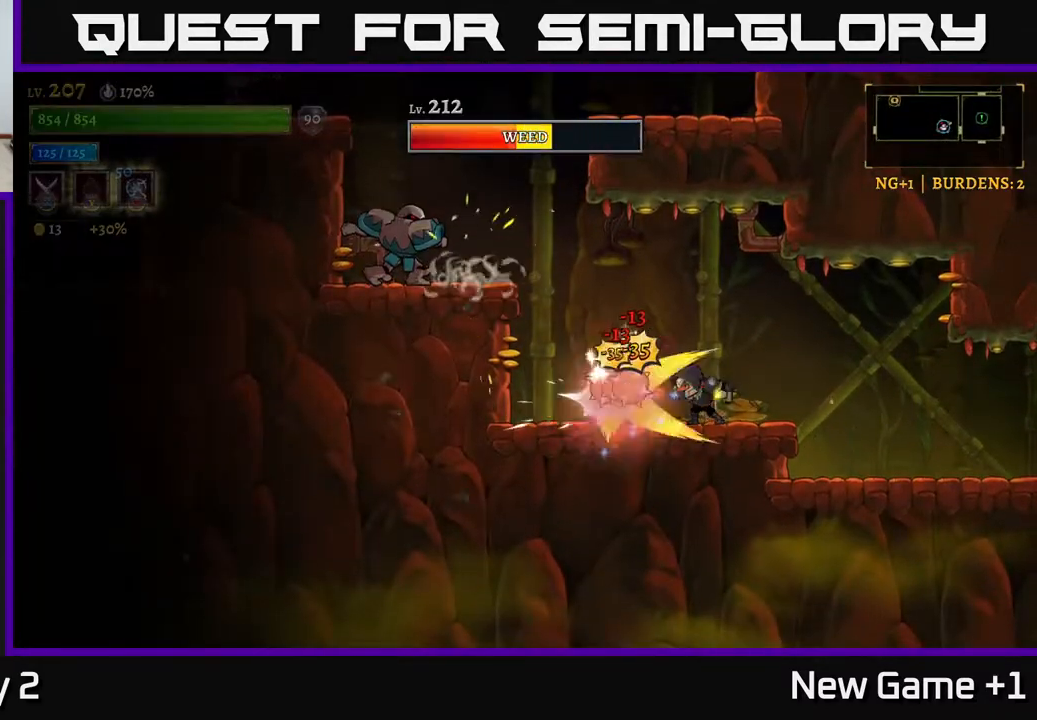
{"buttons": [], "left_stick": "center", "right_stick": "center", "events": [[217, "X", "down"], [383, "X", "up"]]}
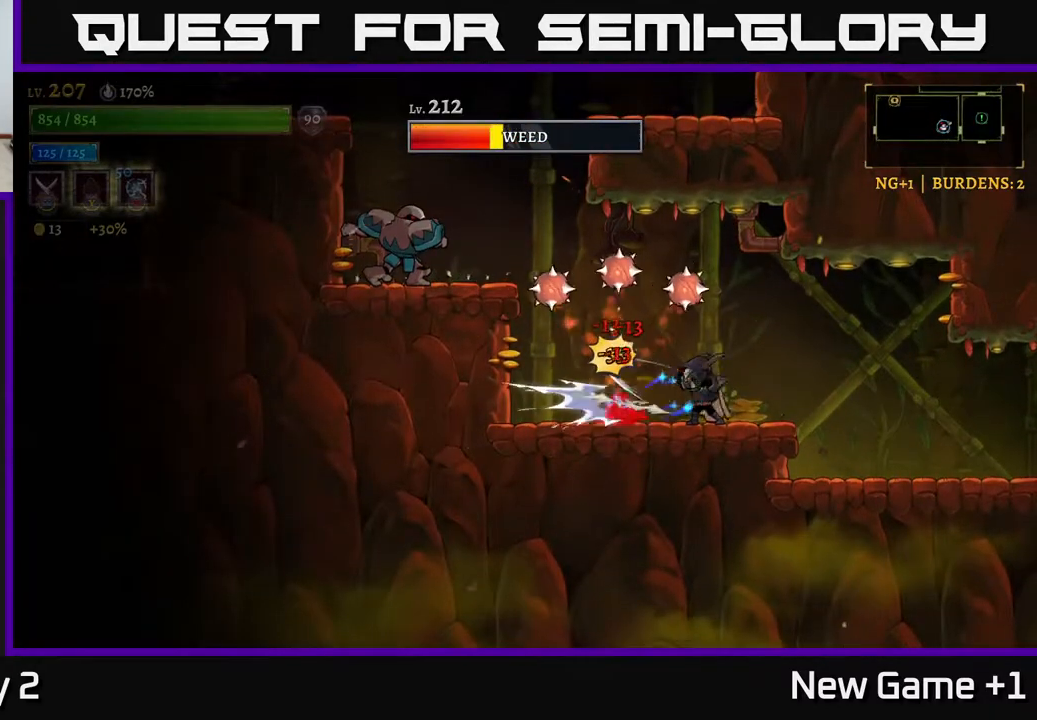
{"buttons": [], "left_stick": "center", "right_stick": "center", "events": [[317, "X", "down"], [500, "X", "up"]]}
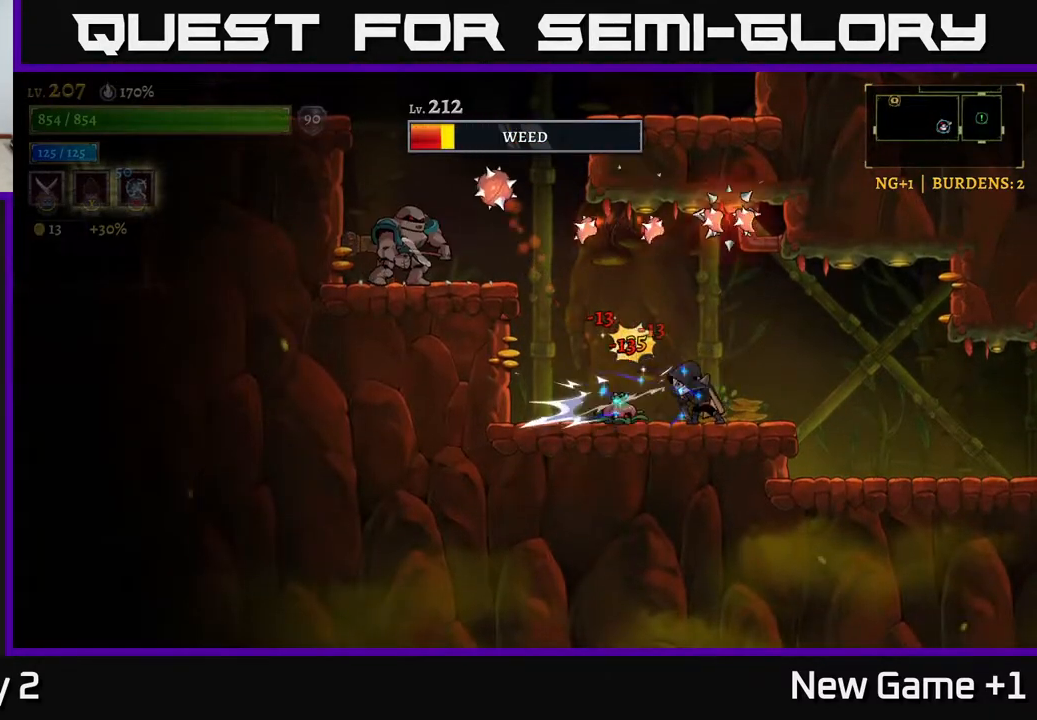
{"buttons": [], "left_stick": "left", "right_stick": "center", "events": [[400, "left_stick", "left"]]}
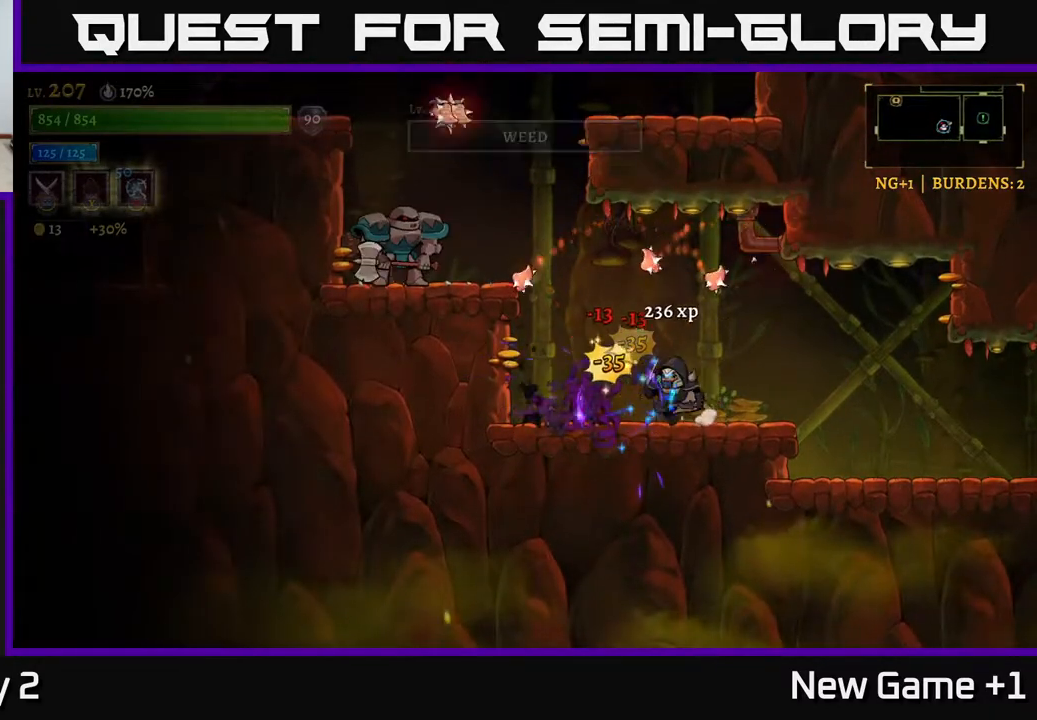
{"buttons": ["A", "X"], "left_stick": "left", "right_stick": "center", "events": [[100, "left_stick", "center"], [467, "A", "down"], [483, "left_stick", "left"], [500, "X", "down"]]}
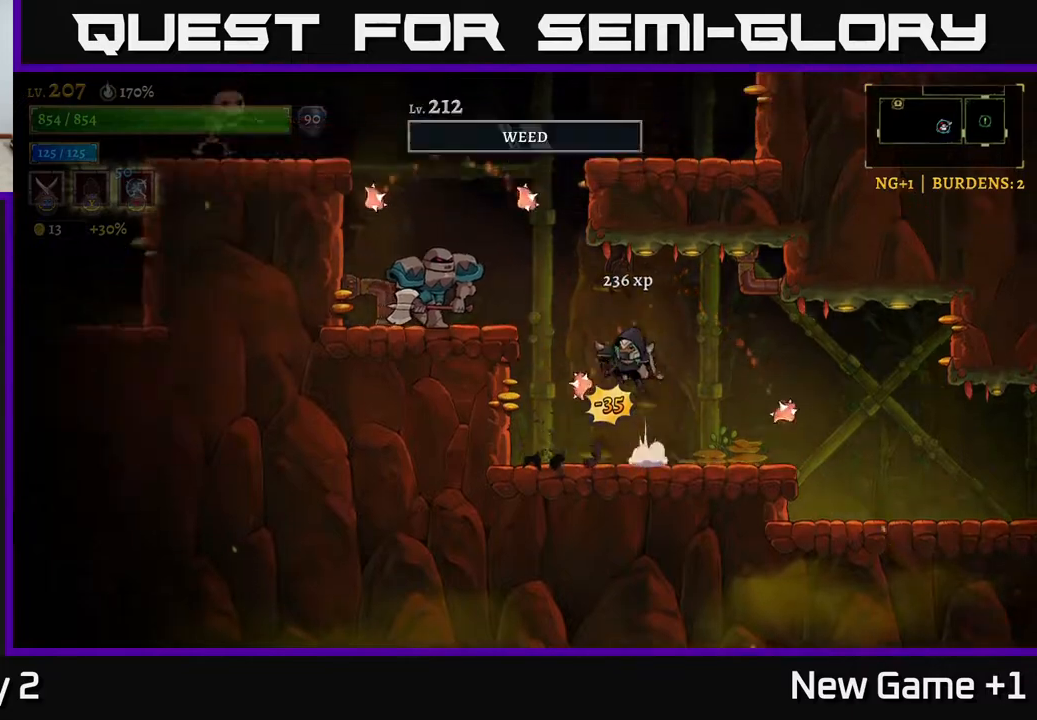
{"buttons": [], "left_stick": "center", "right_stick": "center", "events": [[150, "X", "up"], [233, "A", "up"], [283, "left_stick", "center"]]}
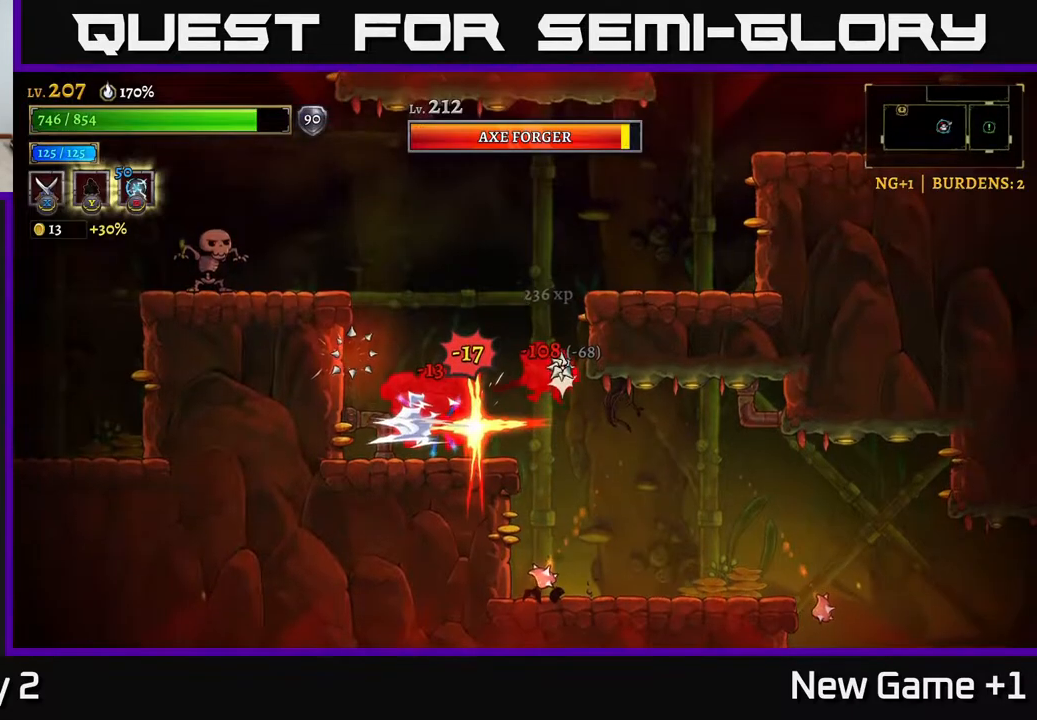
{"buttons": ["A", "X"], "left_stick": "center", "right_stick": "center", "events": [[433, "A", "down"], [483, "X", "down"]]}
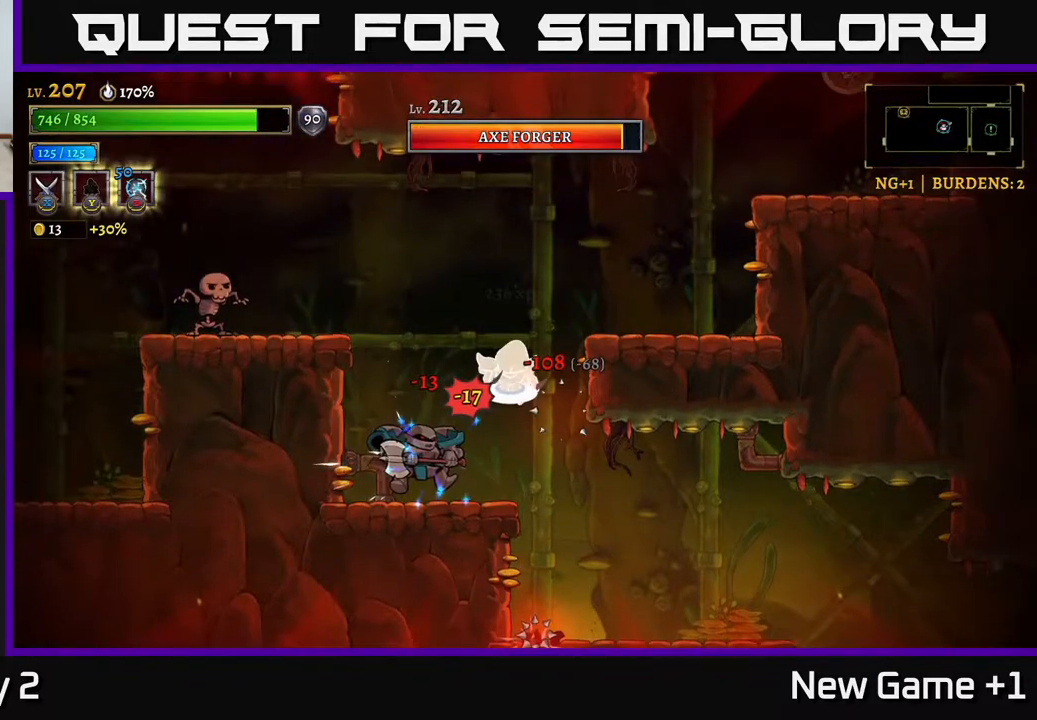
{"buttons": [], "left_stick": "center", "right_stick": "center", "events": [[33, "A", "up"], [100, "X", "up"], [200, "X", "down"], [267, "X", "up"], [350, "X", "down"], [467, "X", "up"]]}
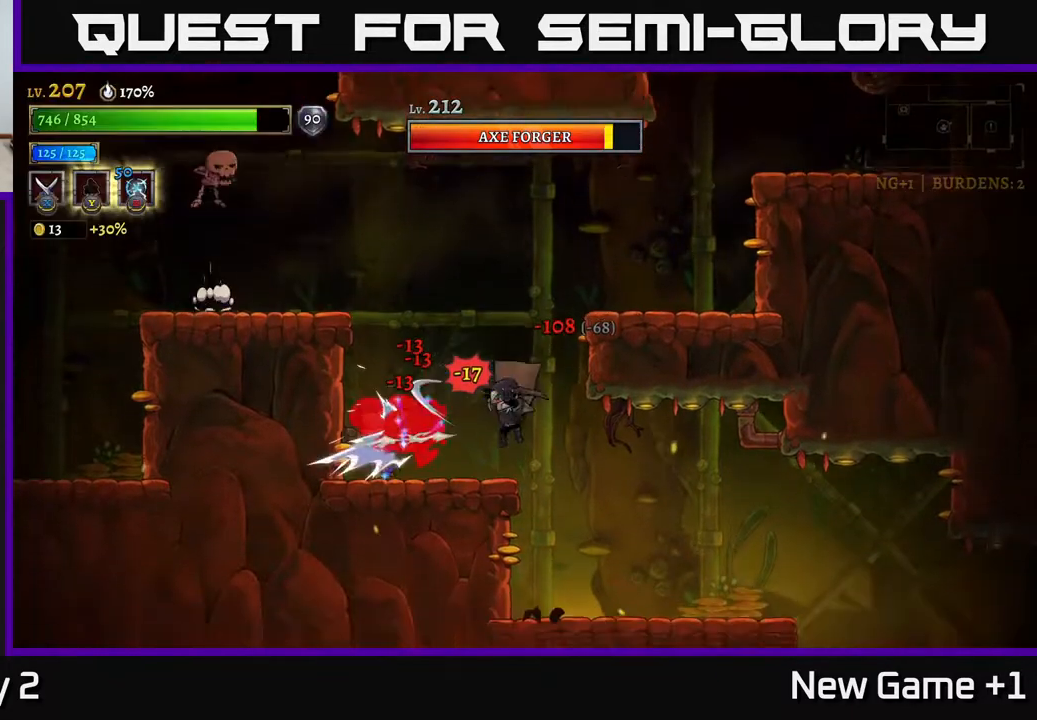
{"buttons": [], "left_stick": "center", "right_stick": "center", "events": [[267, "X", "down"], [267, "left_stick", "left"], [417, "left_stick", "center"], [433, "X", "up"]]}
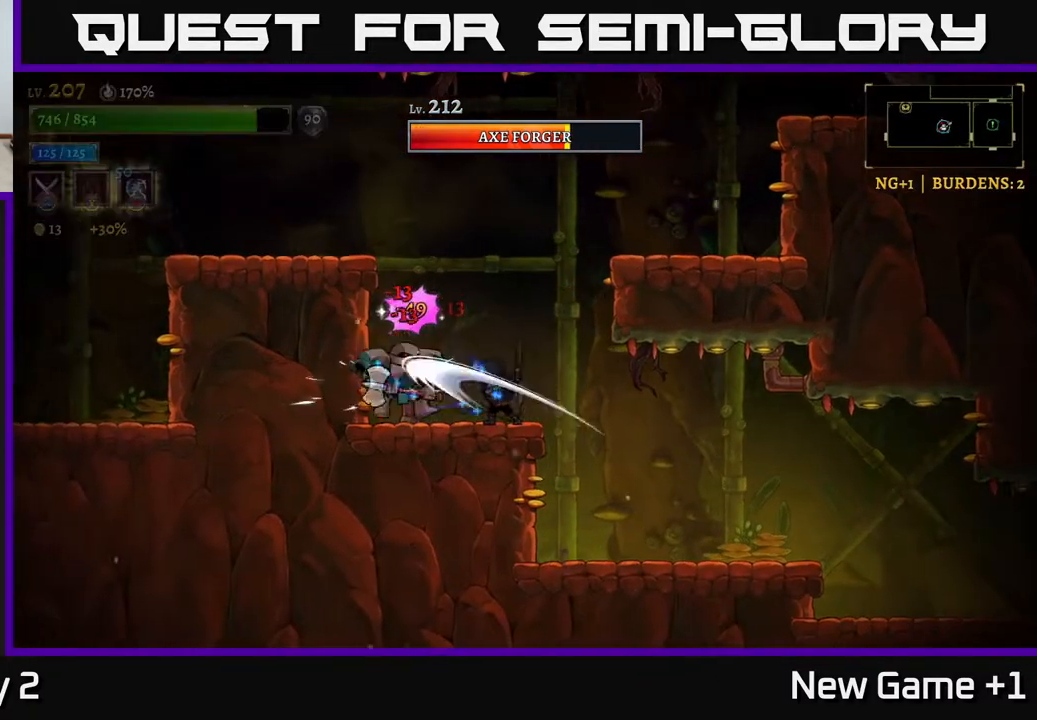
{"buttons": ["X"], "left_stick": "center", "right_stick": "center", "events": [[350, "X", "down"]]}